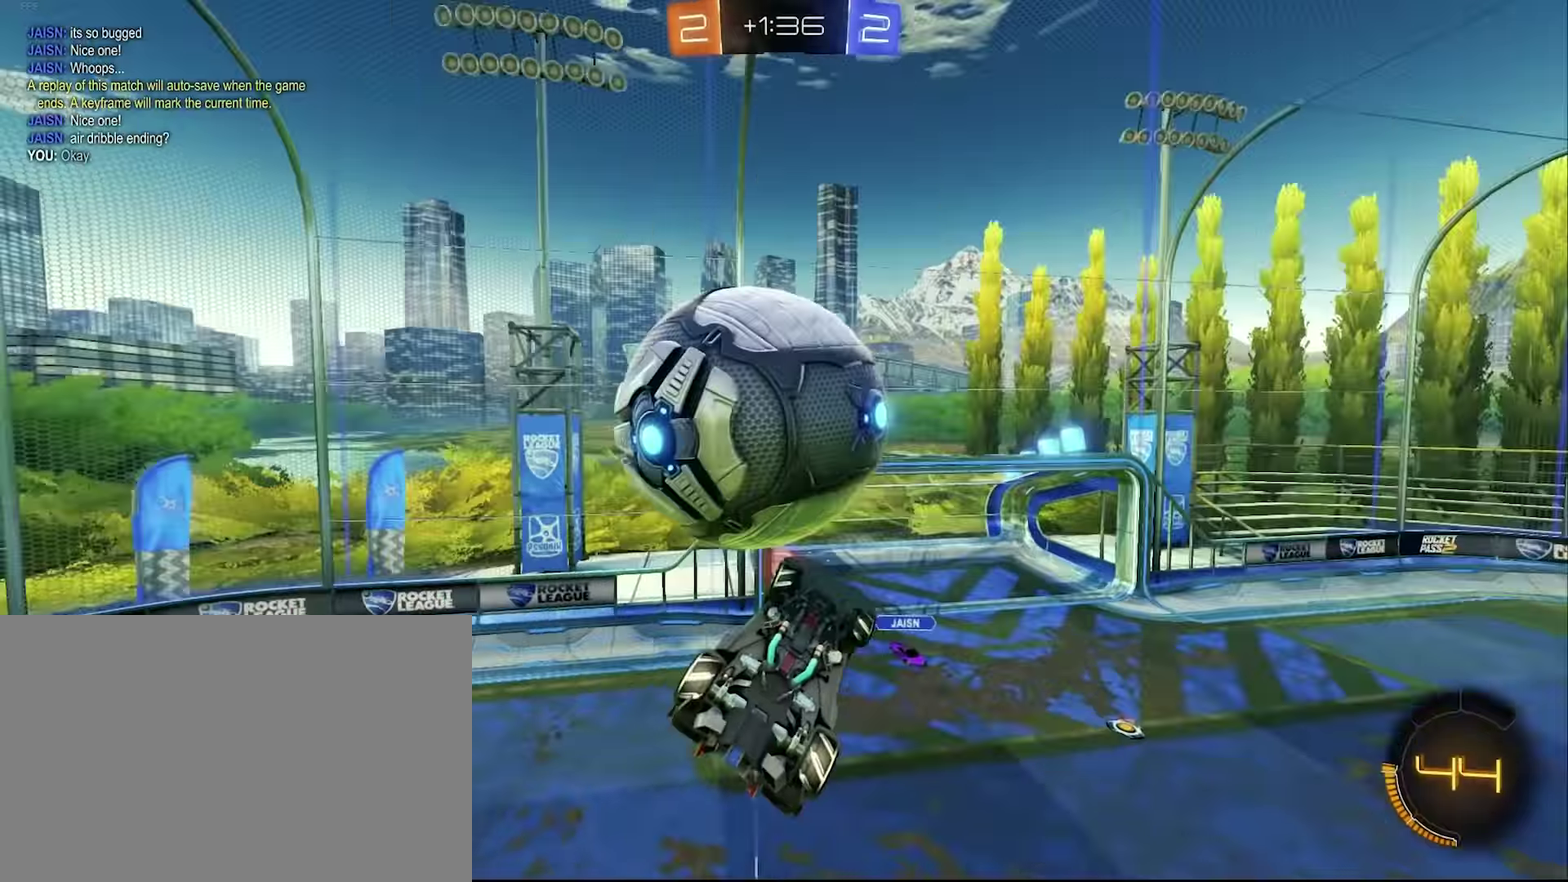
Gameplay with a controller (PlayStation layout); each line is a JSON object with the inputs held at the frame after it. "events" lists button and stick changes between this image and that frame as [ms after this image, input, new state], when the widget could be followed in between. Not read: HOME R1.
{"buttons": ["TRIANGLE", "R2"], "left_stick": "up-right", "right_stick": "center"}
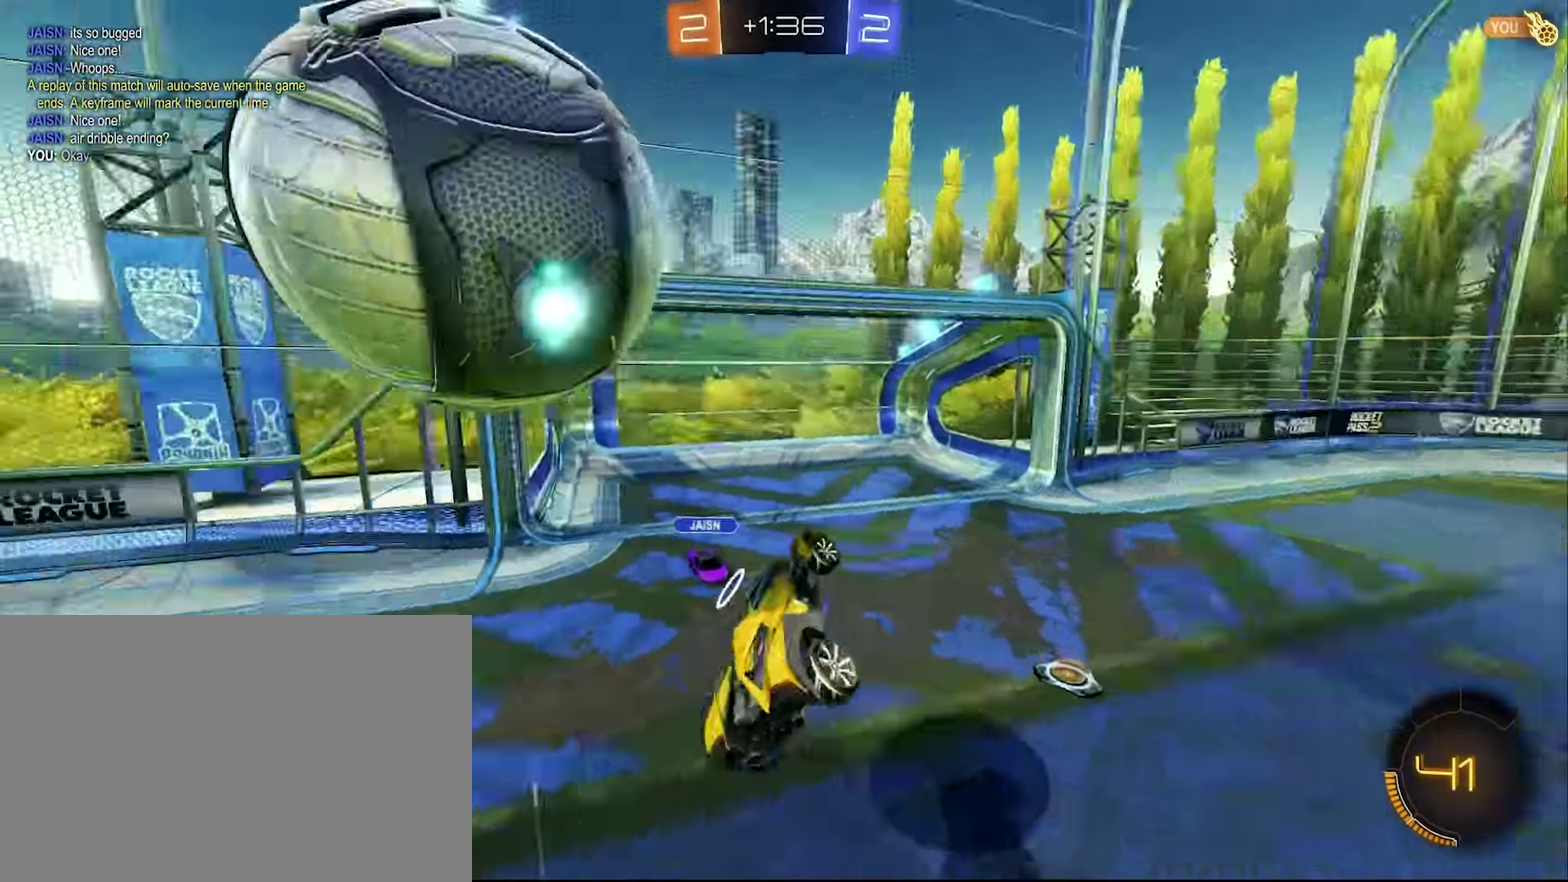
{"buttons": ["R2"], "left_stick": "up-right", "right_stick": "center", "events": [[33, "TRIANGLE", "up"], [367, "CROSS", "down"], [417, "L1", "down"], [483, "L1", "up"], [500, "CROSS", "up"]]}
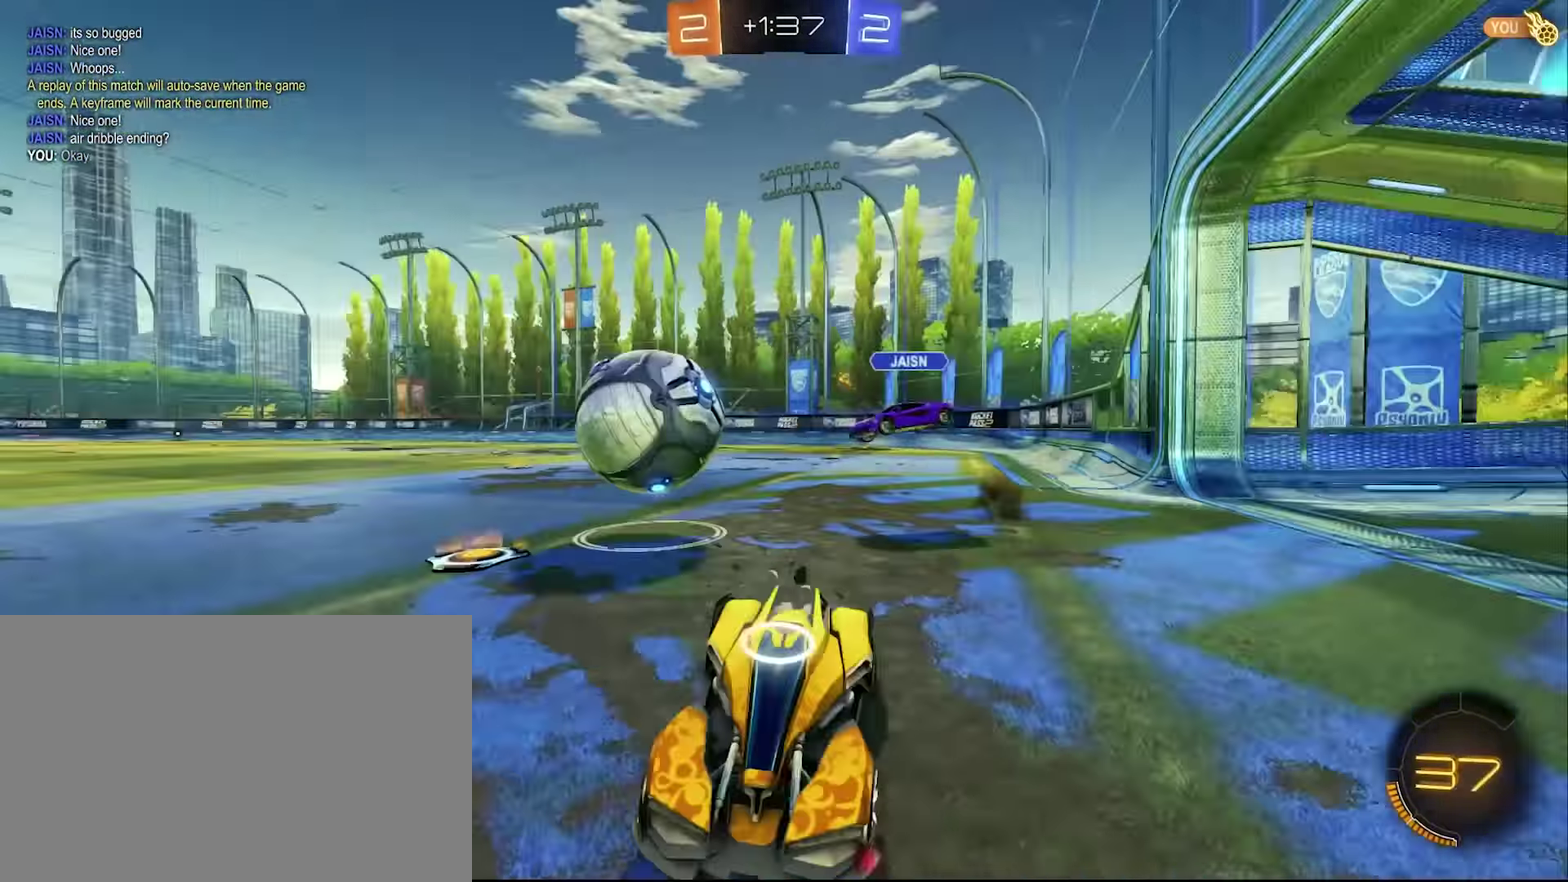
{"buttons": ["CROSS", "R2"], "left_stick": "up-right", "right_stick": "center", "events": [[133, "CROSS", "down"], [317, "TRIANGLE", "down"], [417, "TRIANGLE", "up"]]}
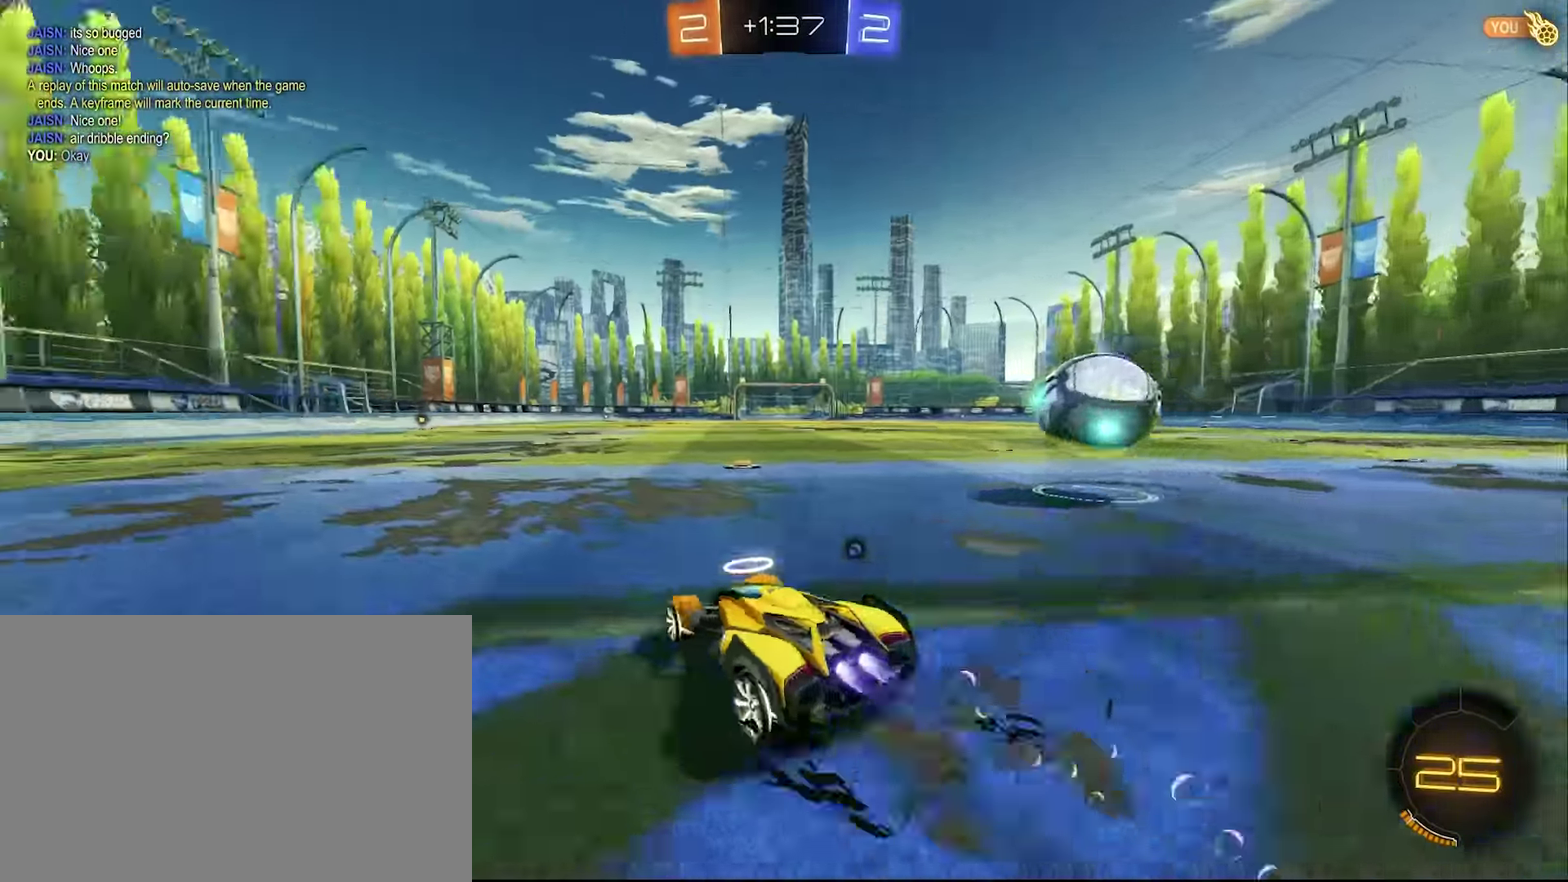
{"buttons": ["R2"], "left_stick": "center", "right_stick": "center", "events": [[33, "CROSS", "up"], [83, "left_stick", "left"], [133, "CROSS", "down"], [133, "left_stick", "up-left"], [167, "SQUARE", "down"], [183, "L1", "down"], [183, "left_stick", "up"], [267, "SQUARE", "up"], [333, "SQUARE", "down"], [417, "L1", "up"], [417, "SQUARE", "up"], [450, "left_stick", "center"], [467, "CROSS", "up"]]}
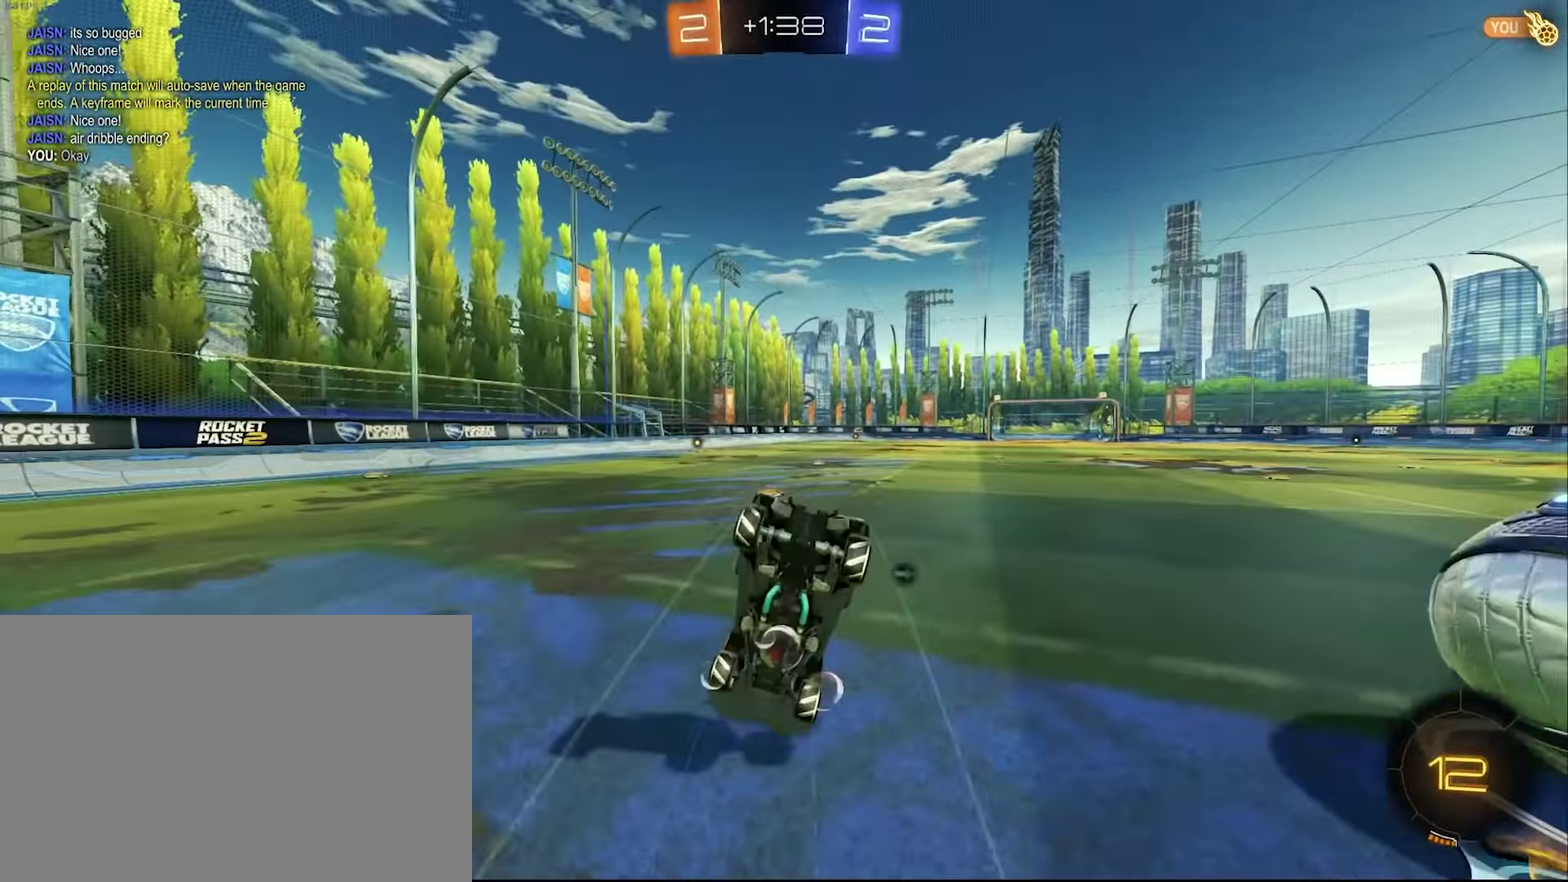
{"buttons": ["R2"], "left_stick": "center", "right_stick": "center", "events": []}
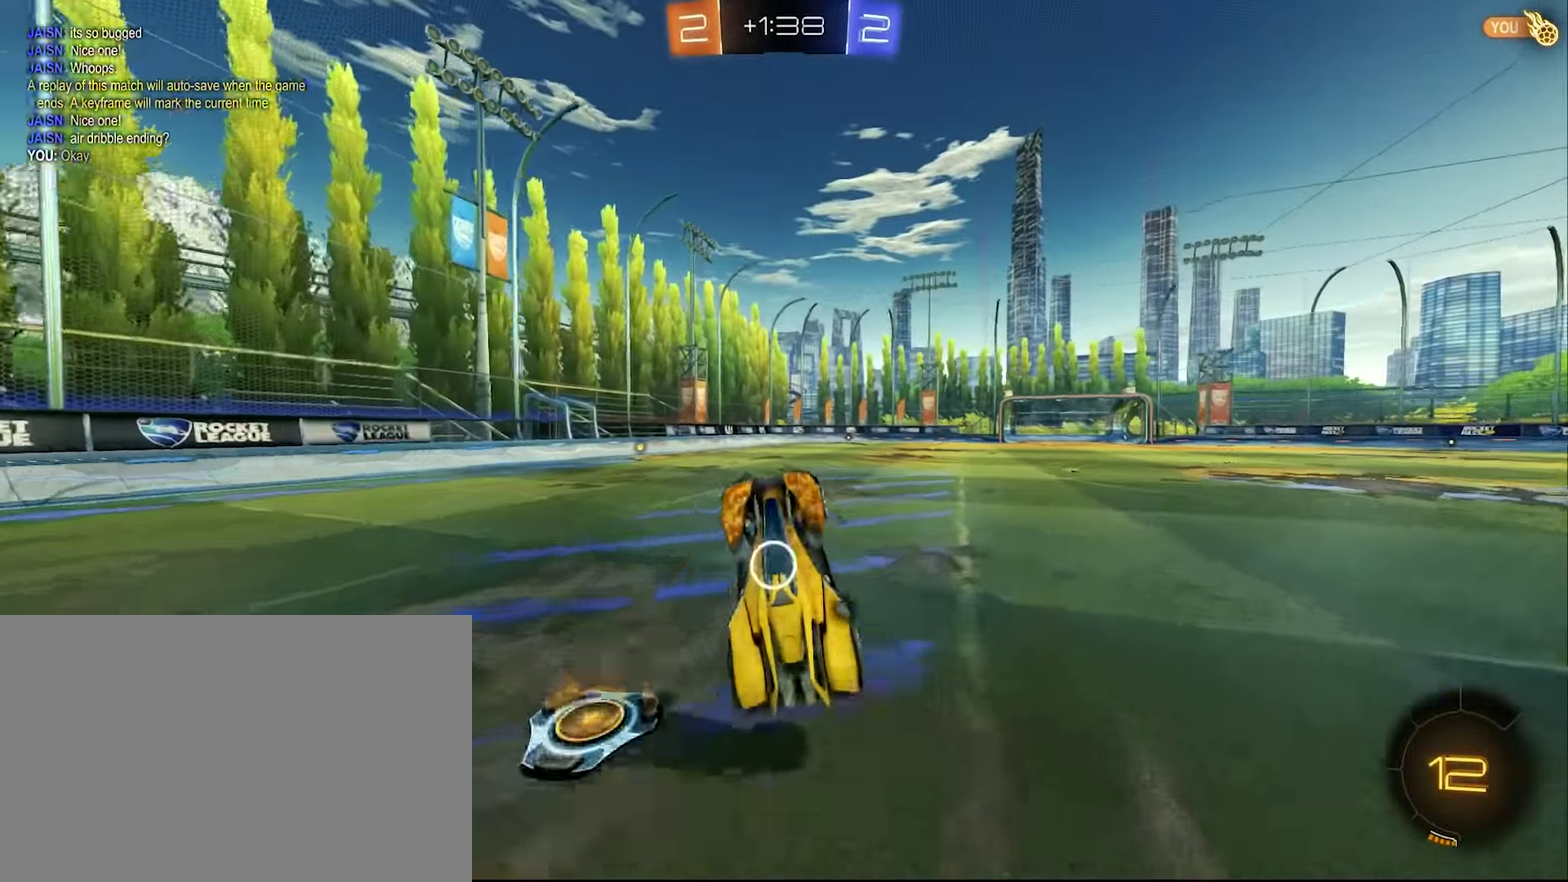
{"buttons": ["SQUARE", "L1", "R2"], "left_stick": "up-left", "right_stick": "center", "events": [[100, "left_stick", "right"], [467, "SQUARE", "down"], [500, "L1", "down"], [500, "left_stick", "up-left"]]}
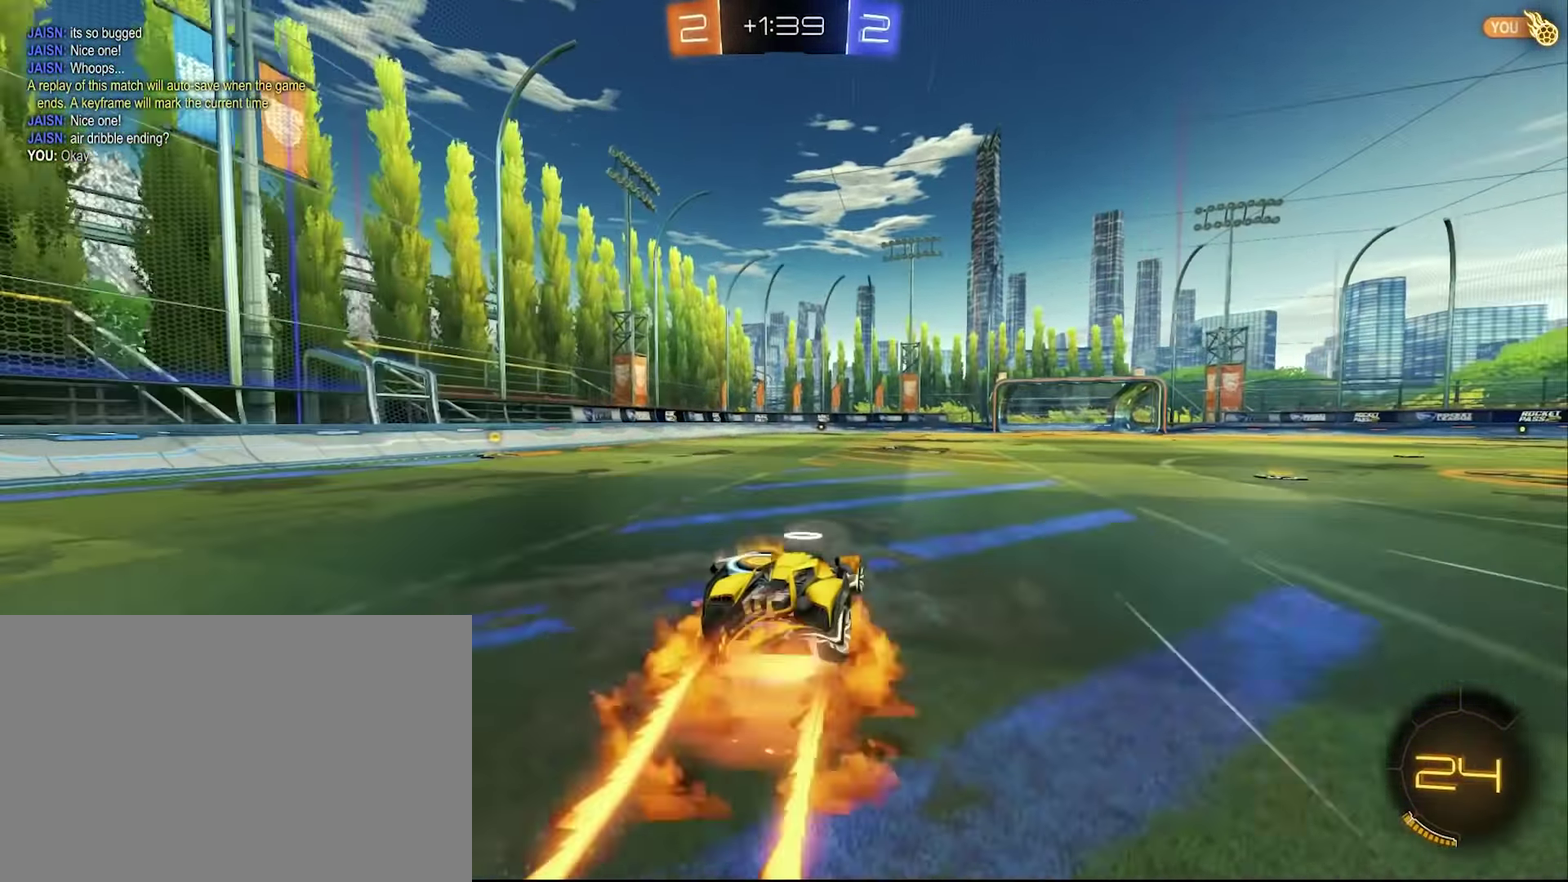
{"buttons": ["R2"], "left_stick": "center", "right_stick": "center", "events": [[67, "SQUARE", "up"], [133, "SQUARE", "down"], [183, "CROSS", "down"], [250, "SQUARE", "up"], [333, "CROSS", "up"], [417, "L1", "up"], [450, "left_stick", "center"]]}
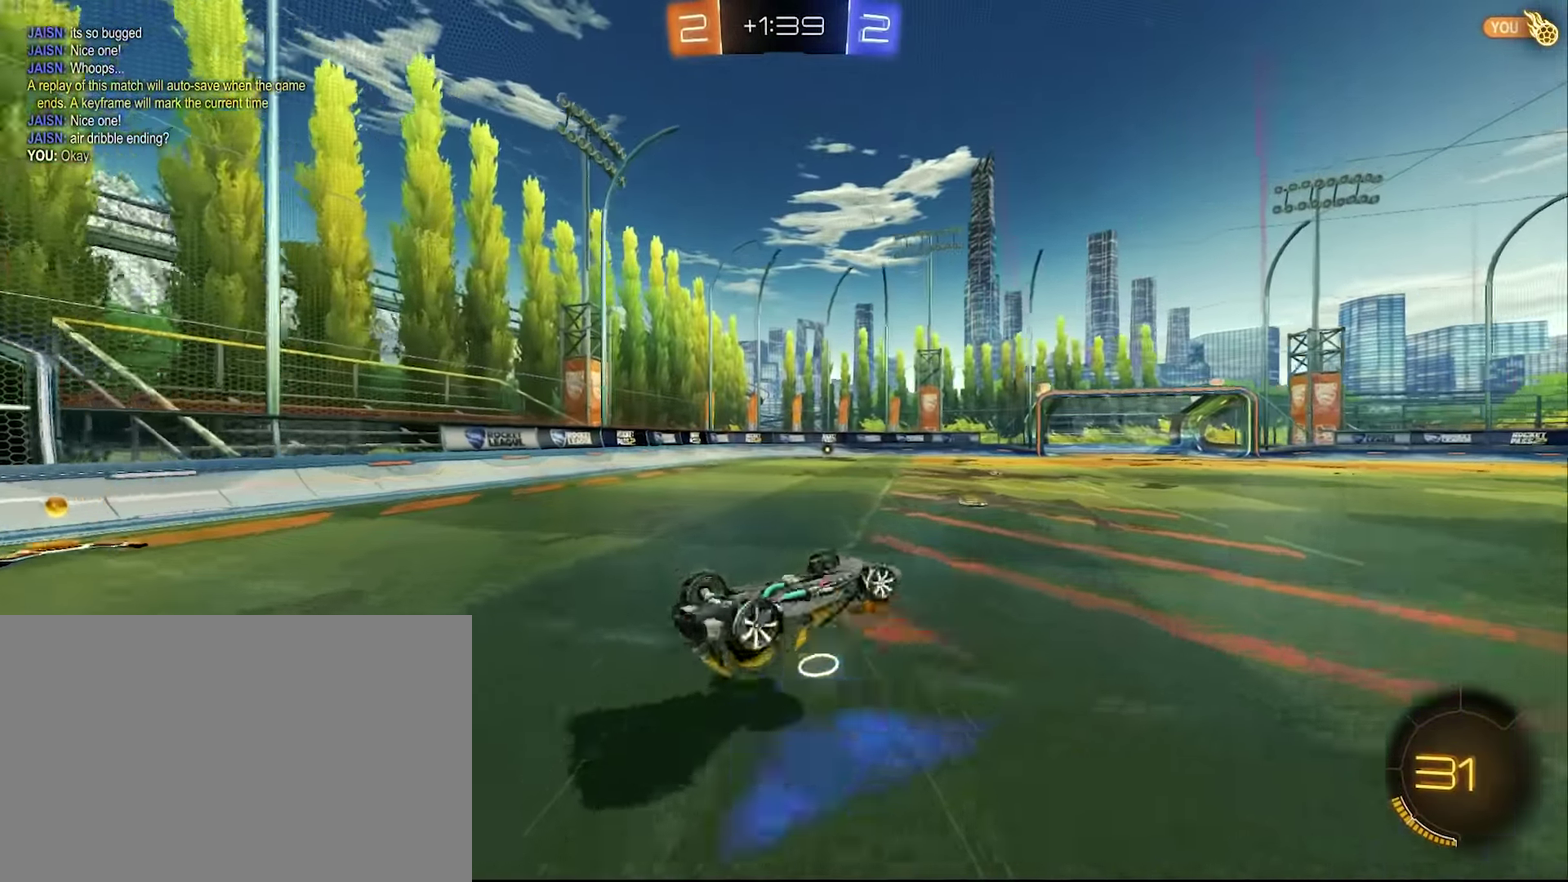
{"buttons": ["R2"], "left_stick": "center", "right_stick": "center", "events": [[200, "left_stick", "left"], [383, "left_stick", "center"]]}
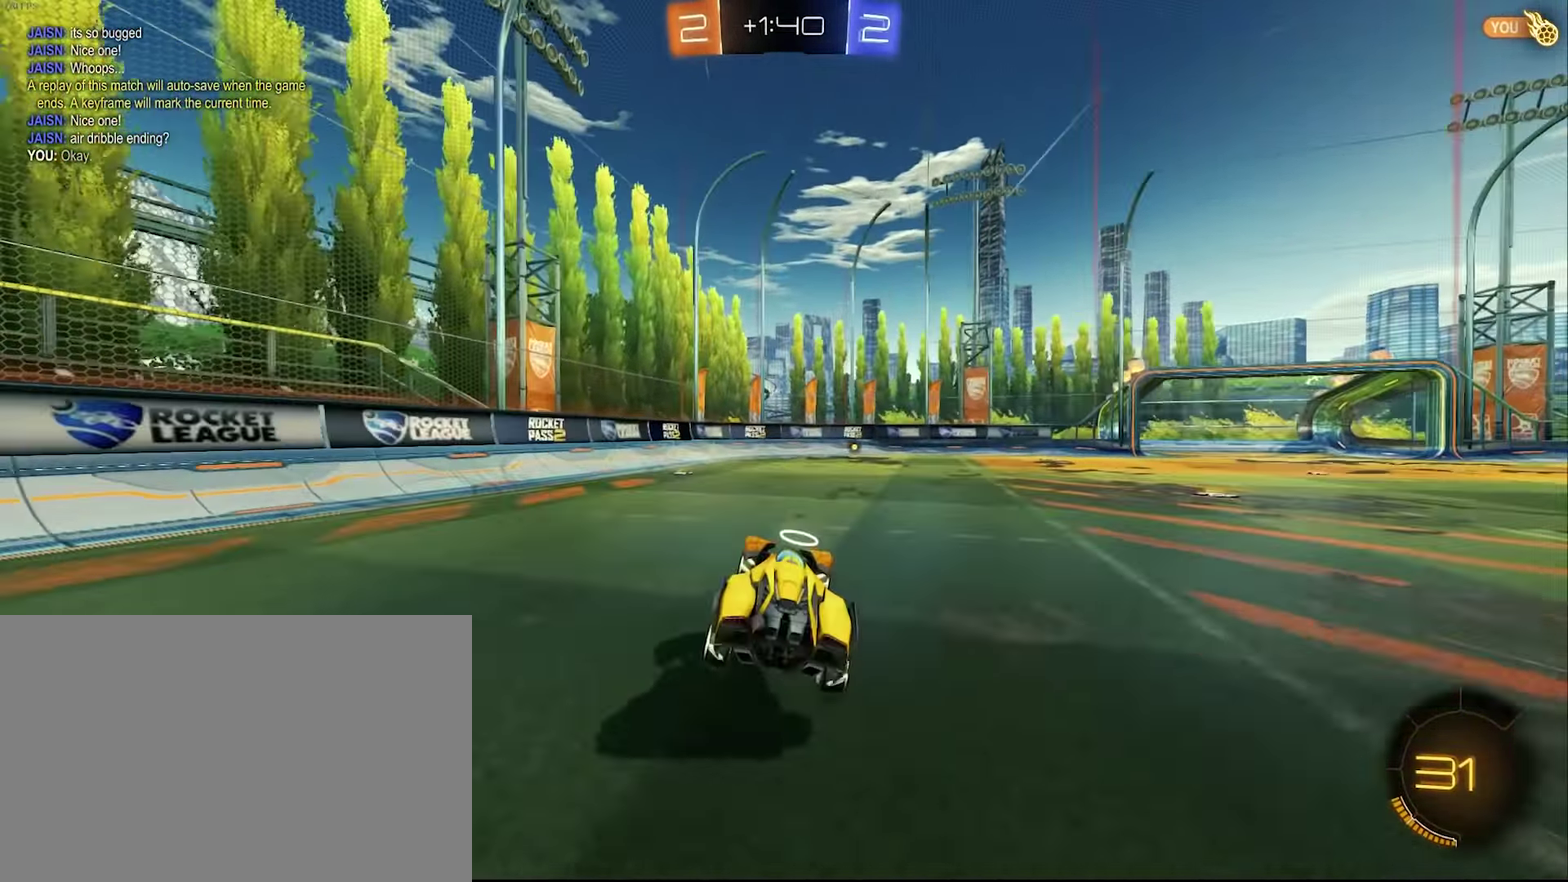
{"buttons": ["R2"], "left_stick": "center", "right_stick": "center", "events": [[83, "CROSS", "down"], [167, "left_stick", "right"], [283, "CROSS", "up"], [383, "left_stick", "center"]]}
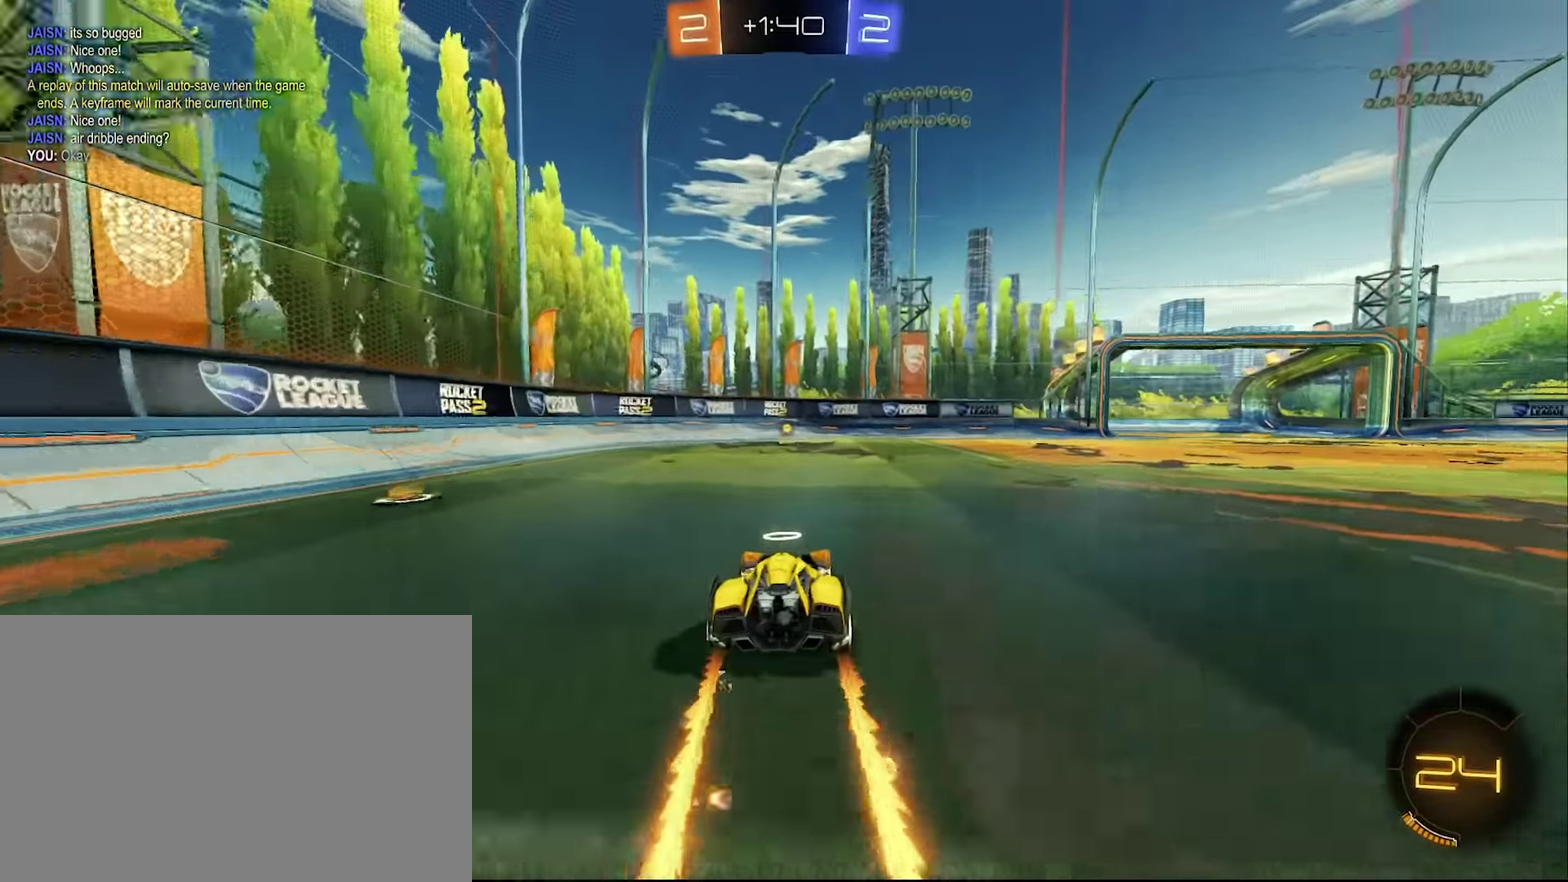
{"buttons": ["R2"], "left_stick": "center", "right_stick": "center", "events": [[267, "left_stick", "left"], [367, "left_stick", "center"]]}
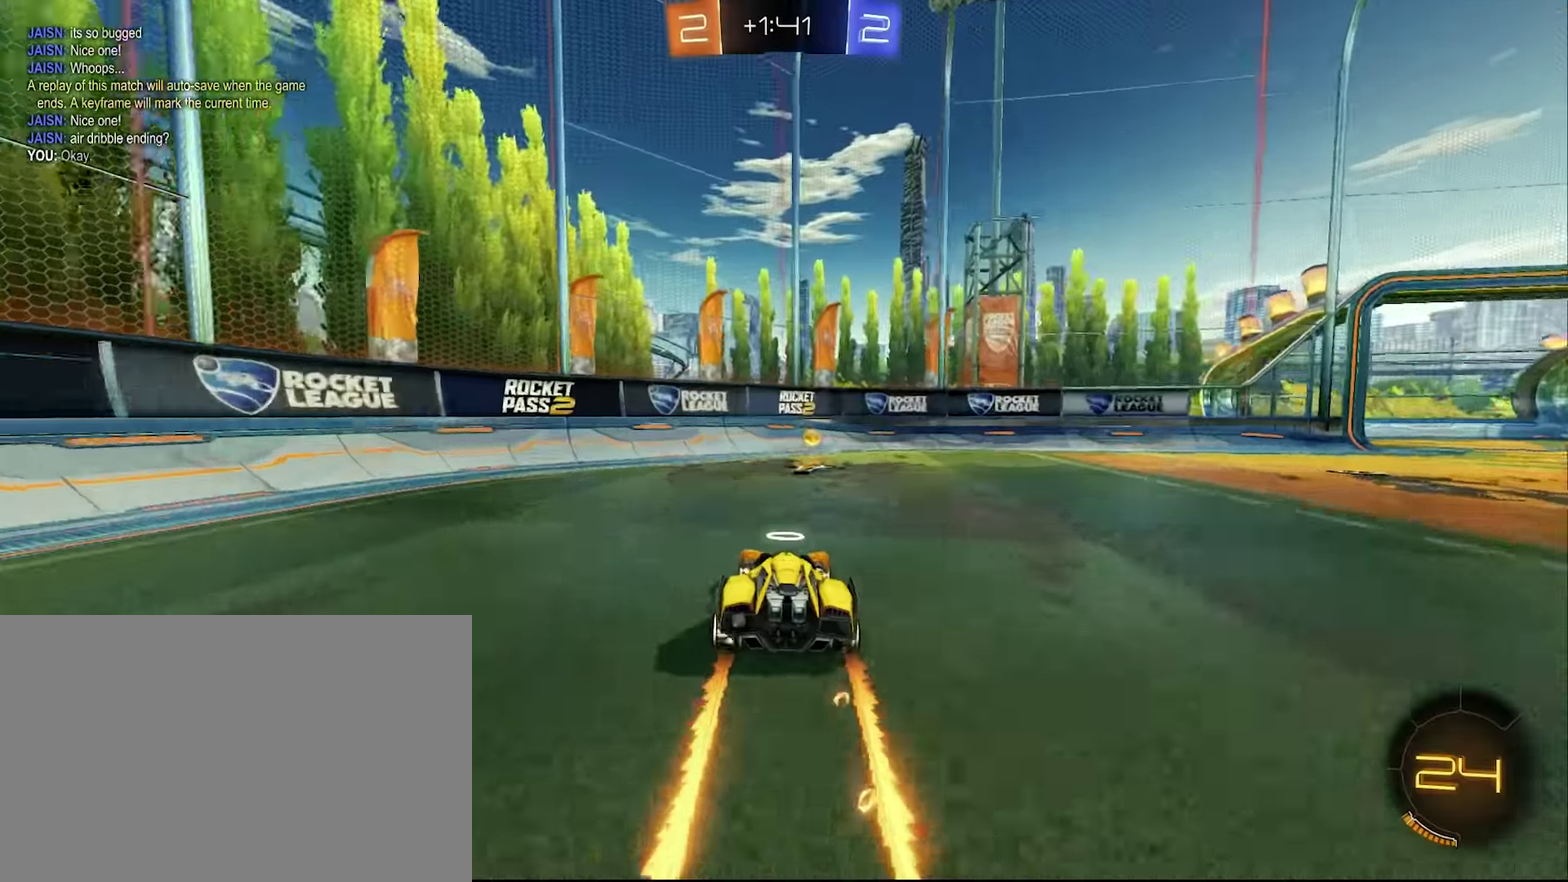
{"buttons": ["R2"], "left_stick": "center", "right_stick": "center", "events": [[184, "left_stick", "up-right"], [484, "left_stick", "center"]]}
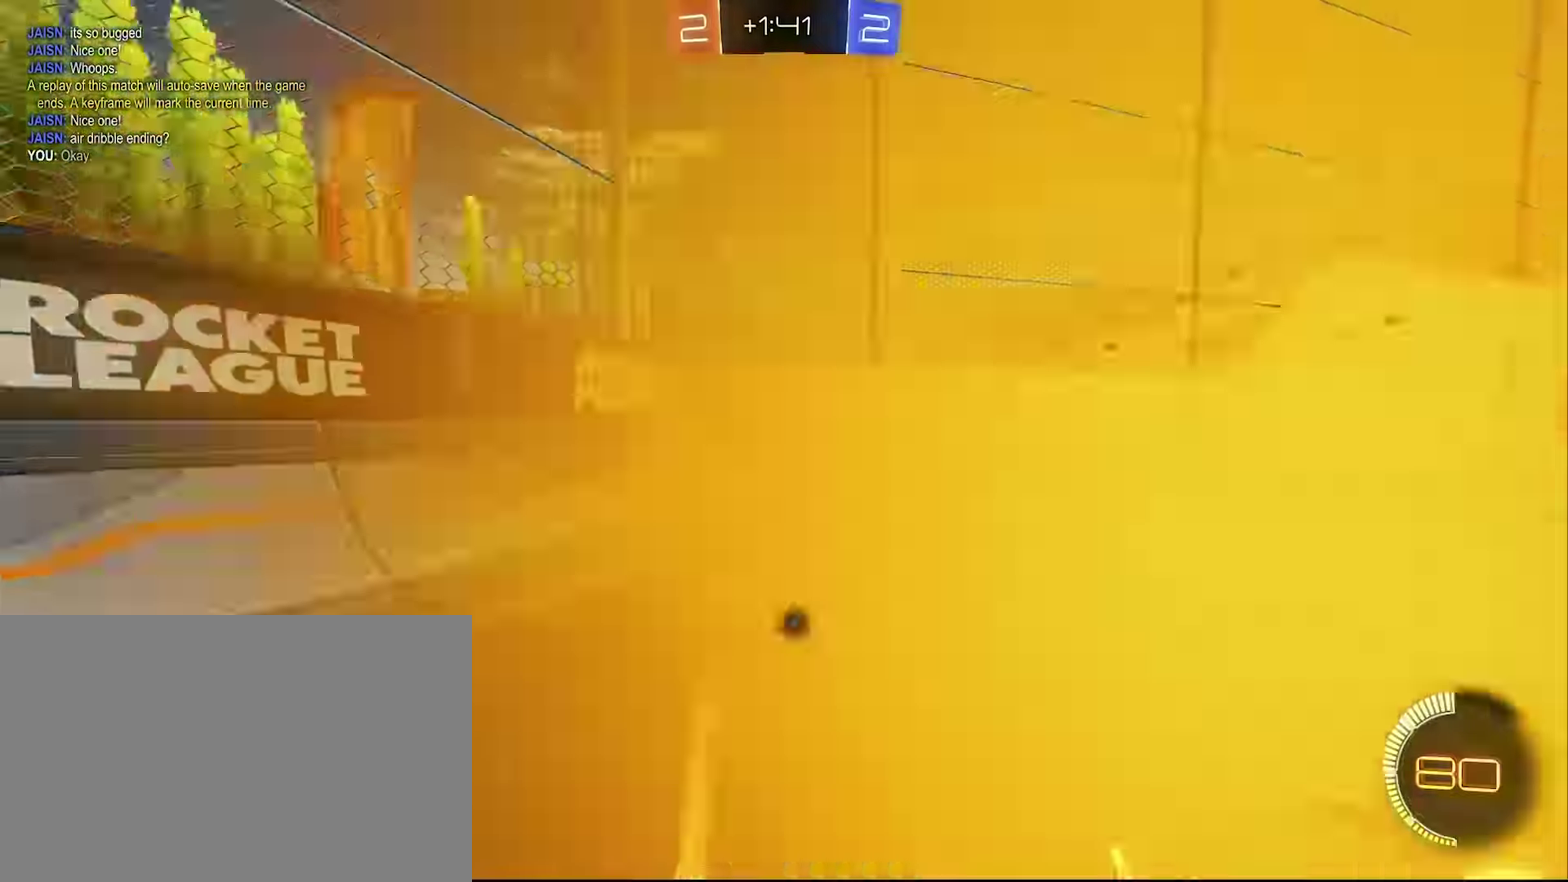
{"buttons": ["R2"], "left_stick": "right", "right_stick": "center", "events": [[117, "TRIANGLE", "down"], [117, "left_stick", "right"], [200, "L1", "down"], [250, "TRIANGLE", "up"], [317, "L1", "up"]]}
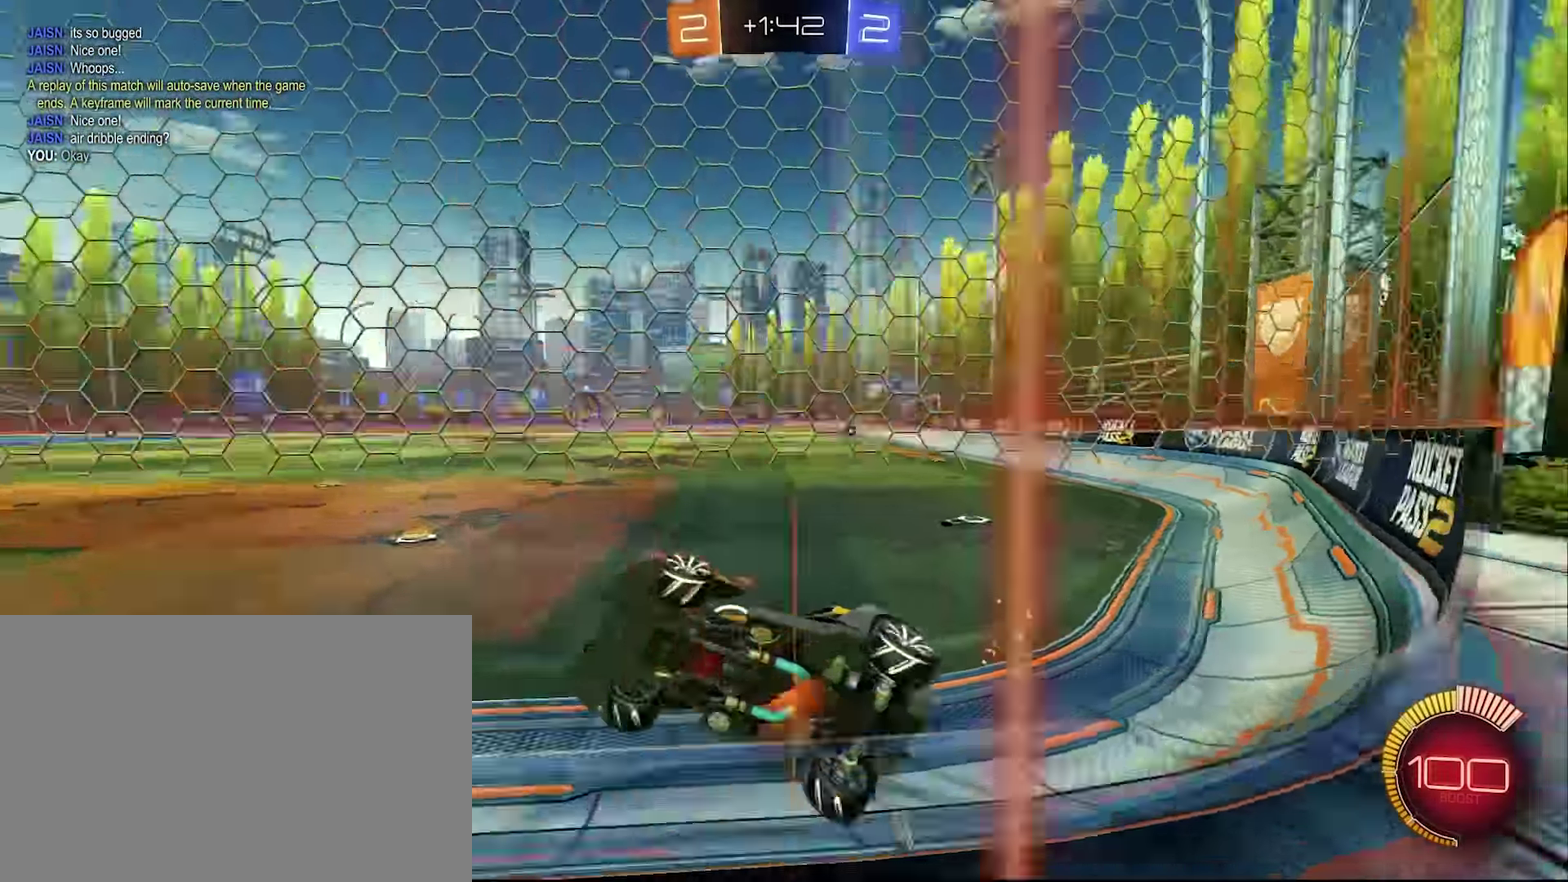
{"buttons": ["TRIANGLE", "L1", "R2"], "left_stick": "down-left", "right_stick": "center", "events": [[167, "left_stick", "center"], [250, "SQUARE", "down"], [250, "left_stick", "down-left"], [300, "L1", "down"], [334, "SQUARE", "up"], [450, "TRIANGLE", "down"]]}
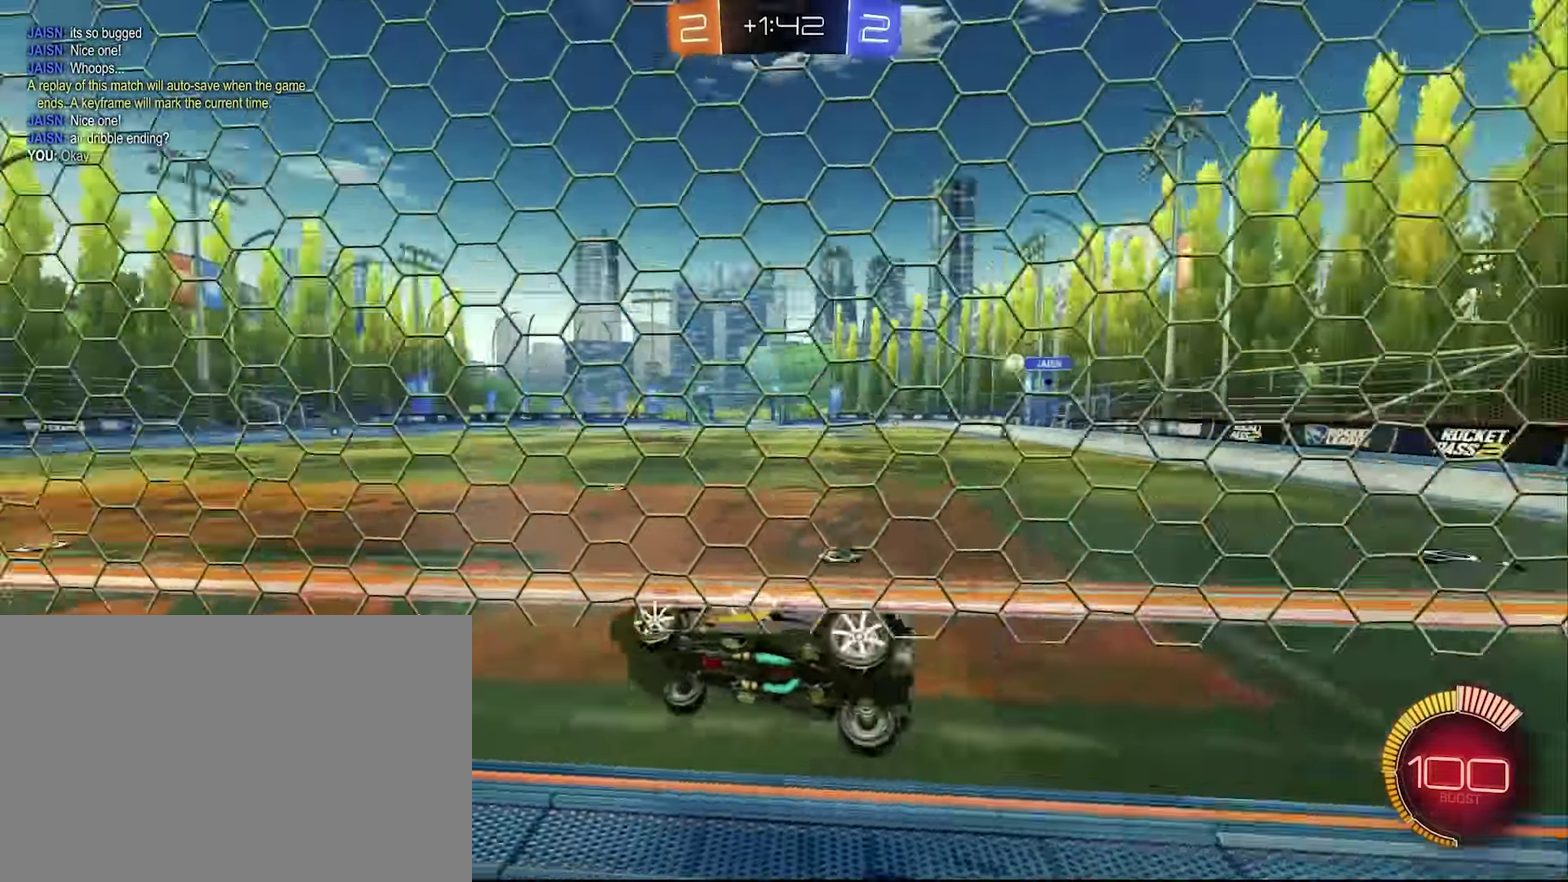
{"buttons": ["SQUARE", "R2"], "left_stick": "up-left", "right_stick": "center", "events": [[50, "TRIANGLE", "up"], [67, "L1", "up"], [84, "left_stick", "center"], [250, "left_stick", "down-left"], [367, "left_stick", "left"], [400, "L1", "down"], [434, "left_stick", "up-left"], [450, "SQUARE", "down"], [500, "L1", "up"]]}
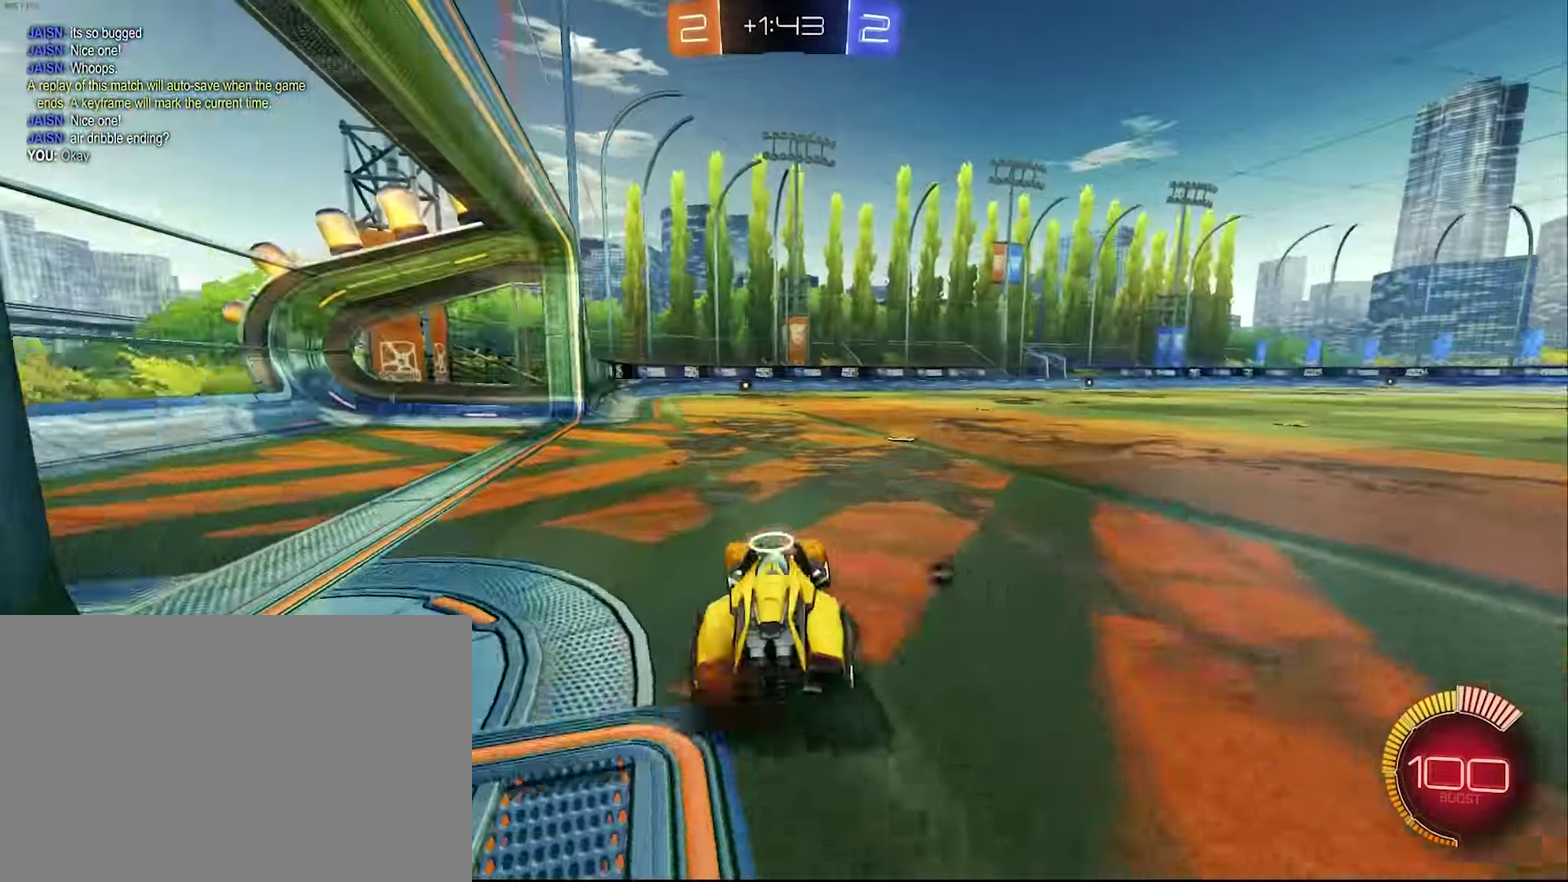
{"buttons": ["L1"], "left_stick": "right", "right_stick": "center", "events": [[67, "SQUARE", "up"], [67, "left_stick", "left"], [217, "TRIANGLE", "down"], [334, "TRIANGLE", "up"], [350, "left_stick", "down"], [417, "R2", "up"], [450, "L1", "down"], [450, "left_stick", "right"]]}
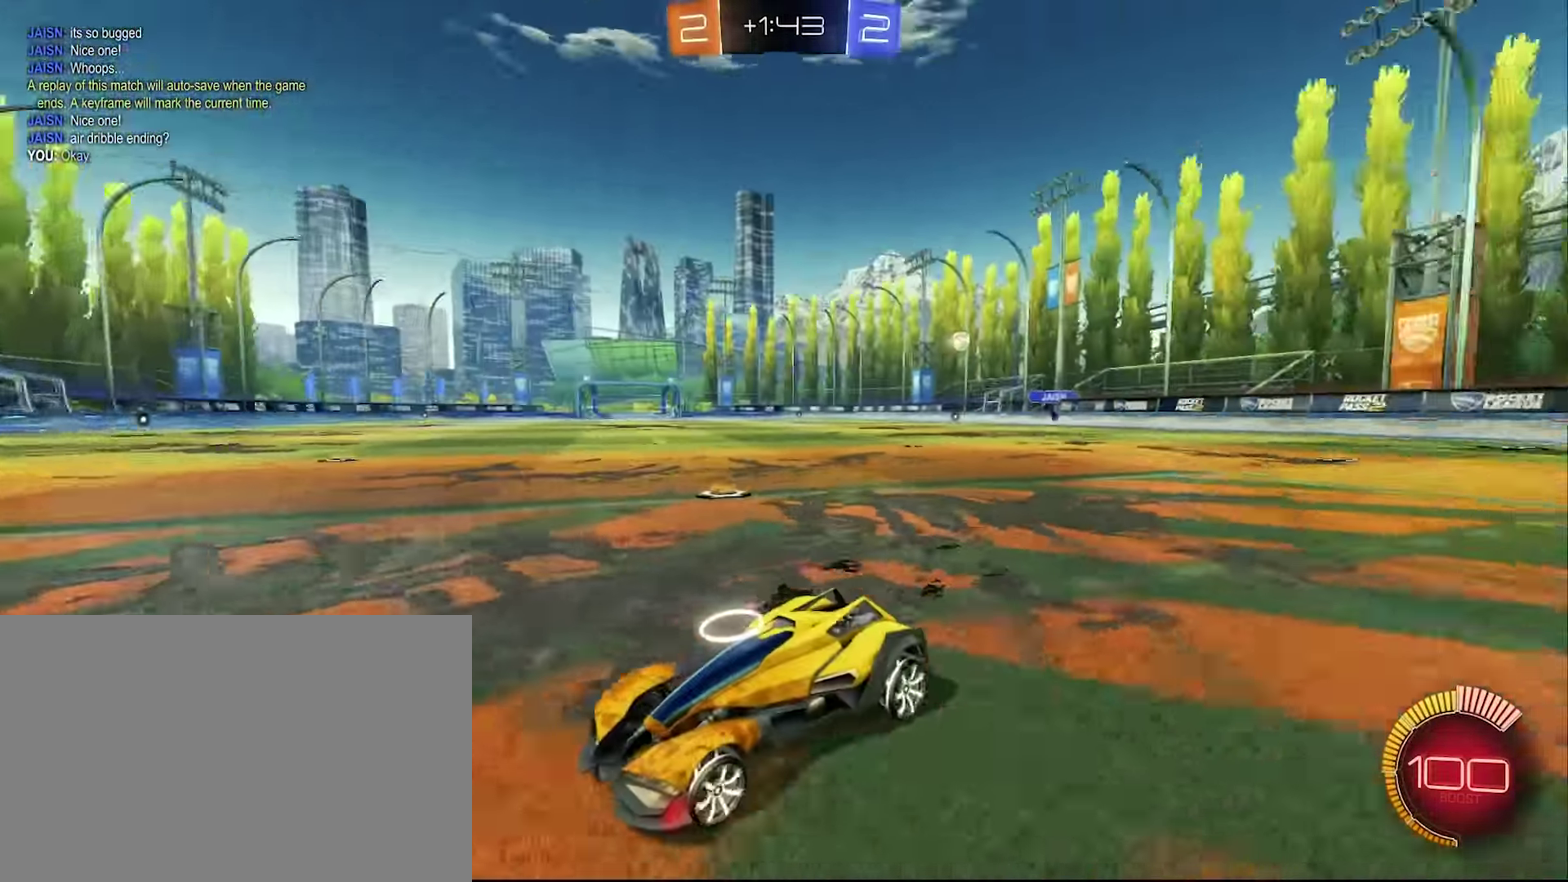
{"buttons": [], "left_stick": "right", "right_stick": "center", "events": [[150, "L1", "up"], [150, "R2", "down"], [334, "L1", "down"], [400, "L1", "up"], [417, "R2", "up"]]}
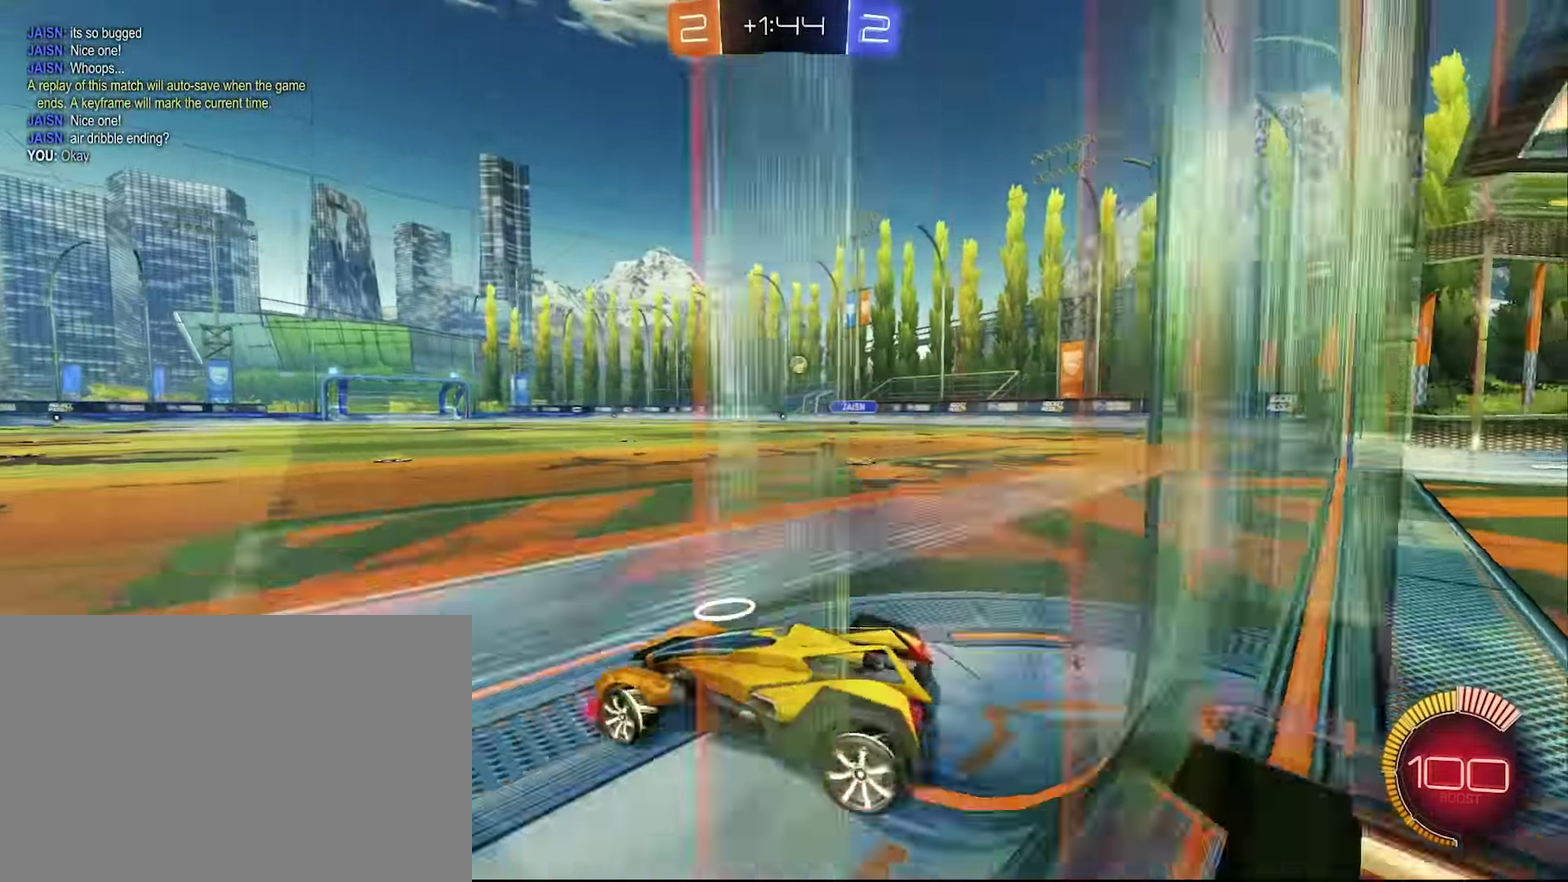
{"buttons": ["SQUARE", "R2"], "left_stick": "down", "right_stick": "center", "events": [[334, "left_stick", "center"], [467, "left_stick", "down"], [484, "R2", "down"], [500, "SQUARE", "down"]]}
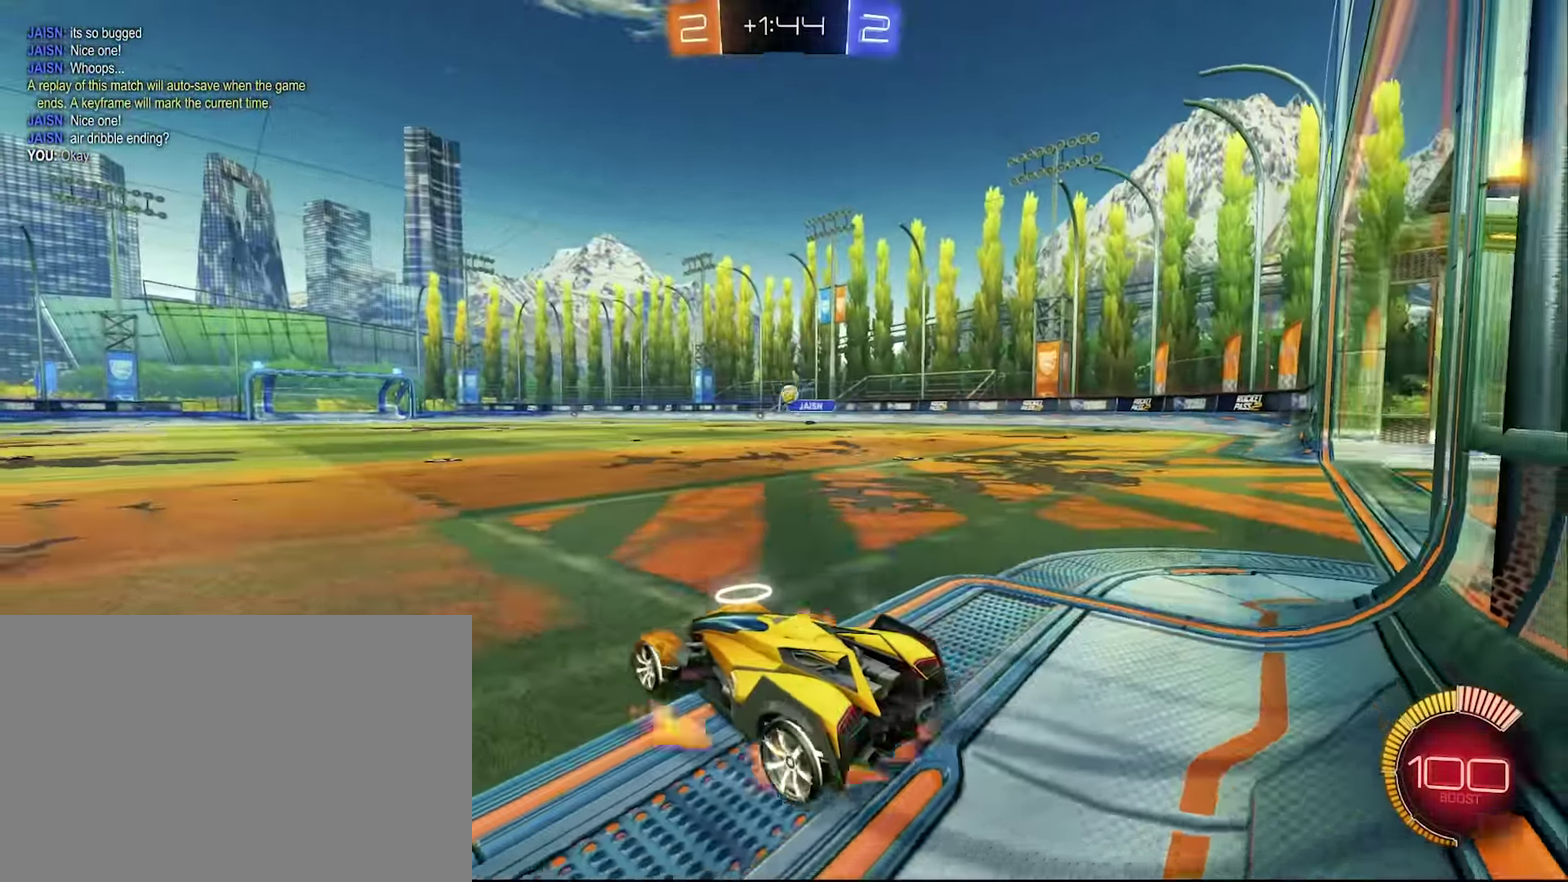
{"buttons": ["L1"], "left_stick": "right", "right_stick": "center", "events": [[167, "L1", "down"], [167, "SQUARE", "up"], [250, "CROSS", "down"], [250, "left_stick", "down-right"], [367, "R2", "up"], [367, "left_stick", "right"], [384, "CROSS", "up"]]}
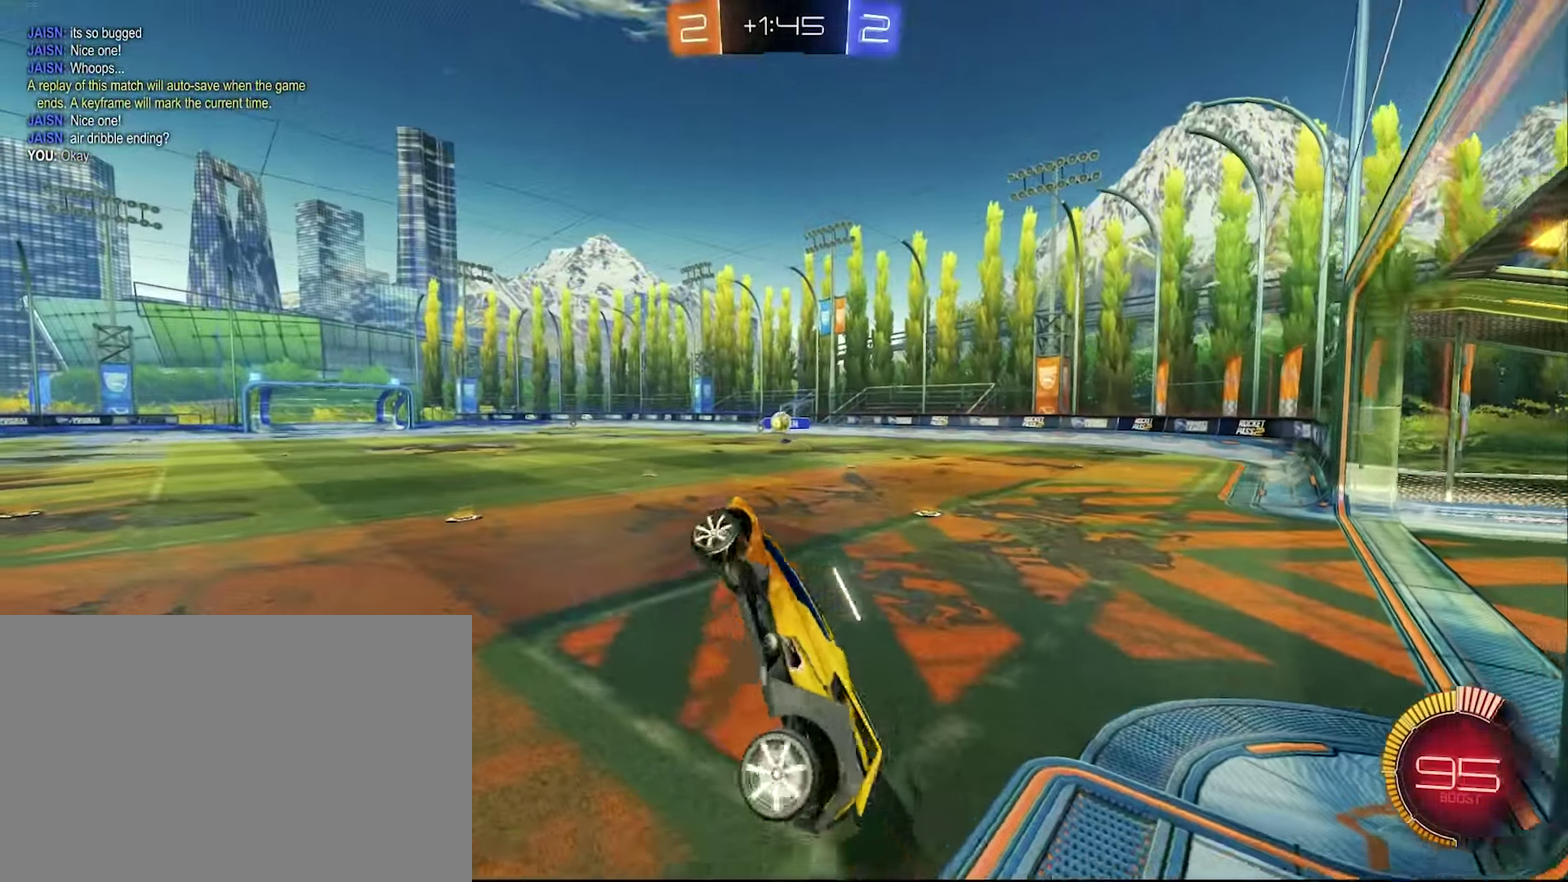
{"buttons": ["L1"], "left_stick": "right", "right_stick": "center", "events": [[34, "left_stick", "up-right"], [67, "CROSS", "down"], [200, "CROSS", "up"], [217, "left_stick", "right"]]}
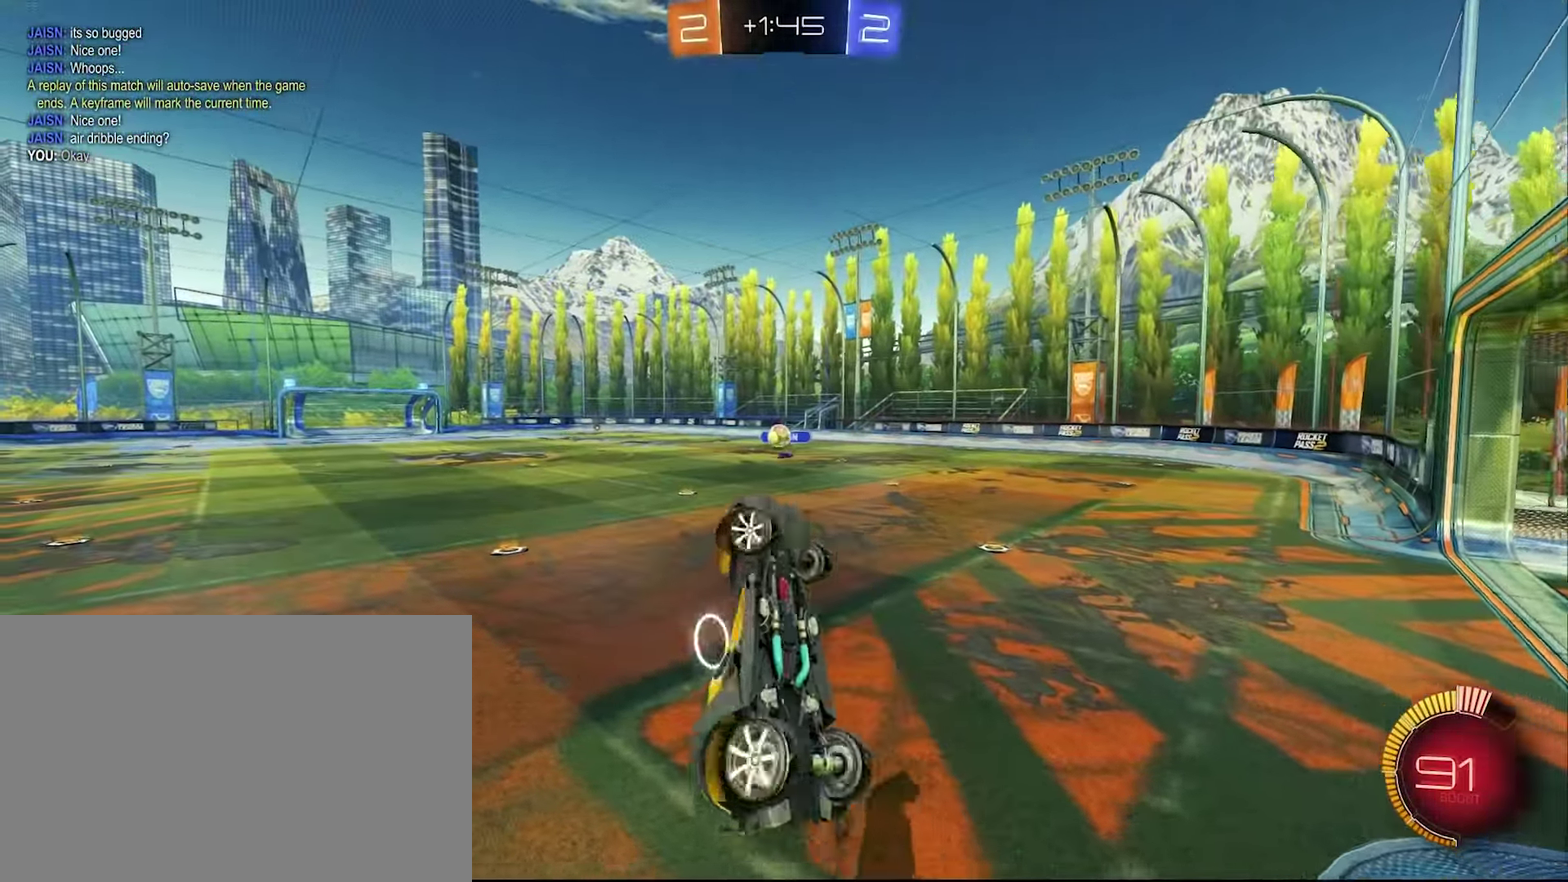
{"buttons": ["L1"], "left_stick": "up-left", "right_stick": "center", "events": [[384, "left_stick", "up-right"], [450, "left_stick", "up"], [500, "left_stick", "up-left"]]}
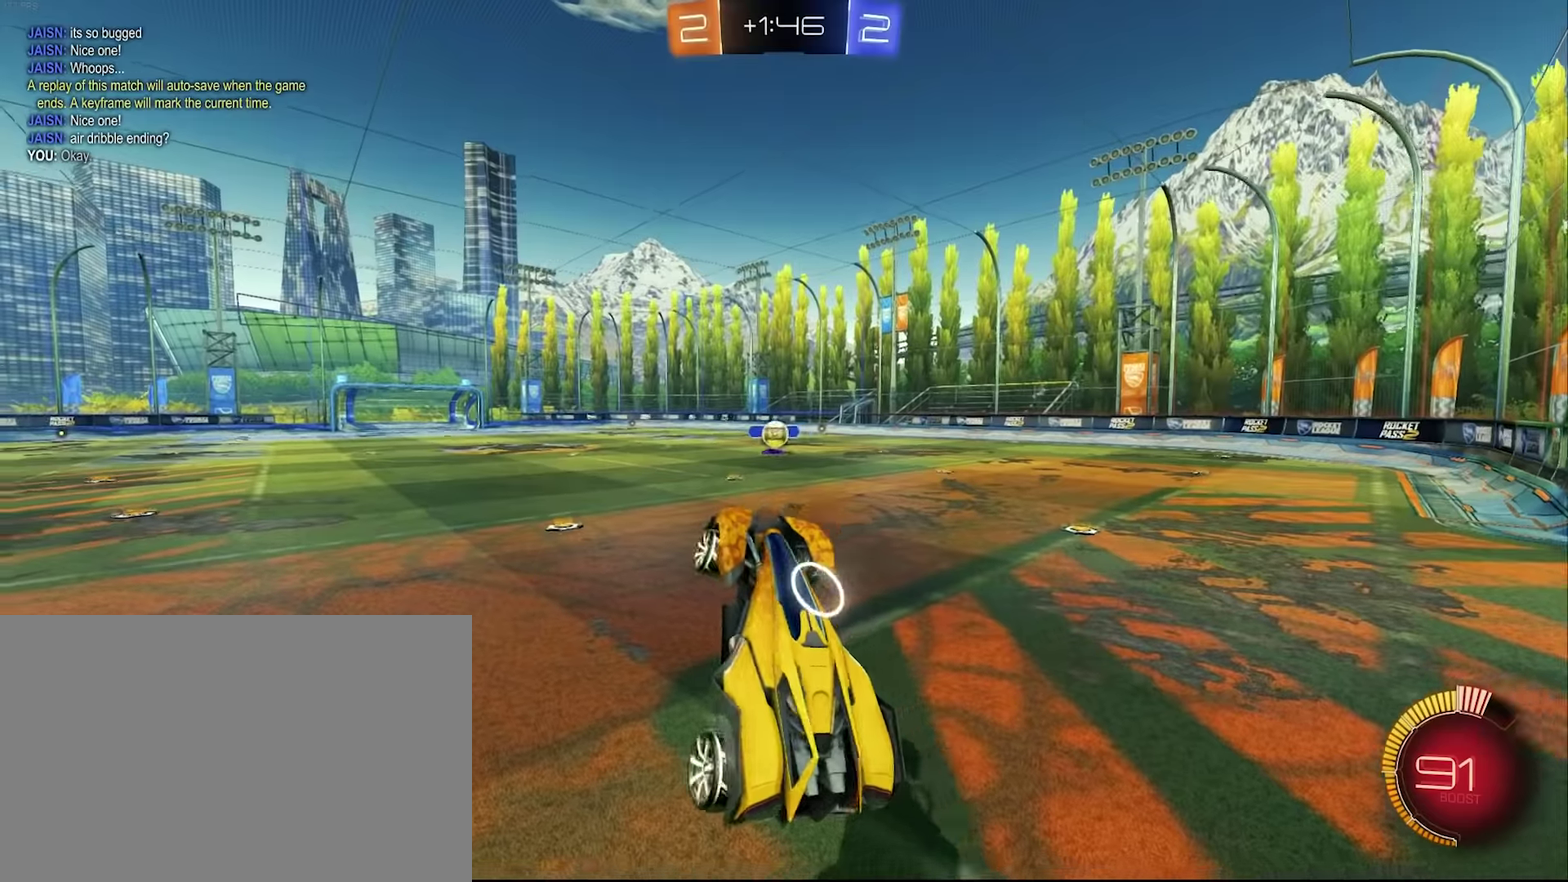
{"buttons": ["SQUARE", "L1", "L2"], "left_stick": "down-left", "right_stick": "center", "events": [[150, "L1", "up"], [250, "left_stick", "left"], [300, "left_stick", "center"], [350, "L2", "down"], [350, "left_stick", "right"], [383, "L1", "down"], [416, "SQUARE", "down"], [416, "left_stick", "center"], [483, "left_stick", "down-left"]]}
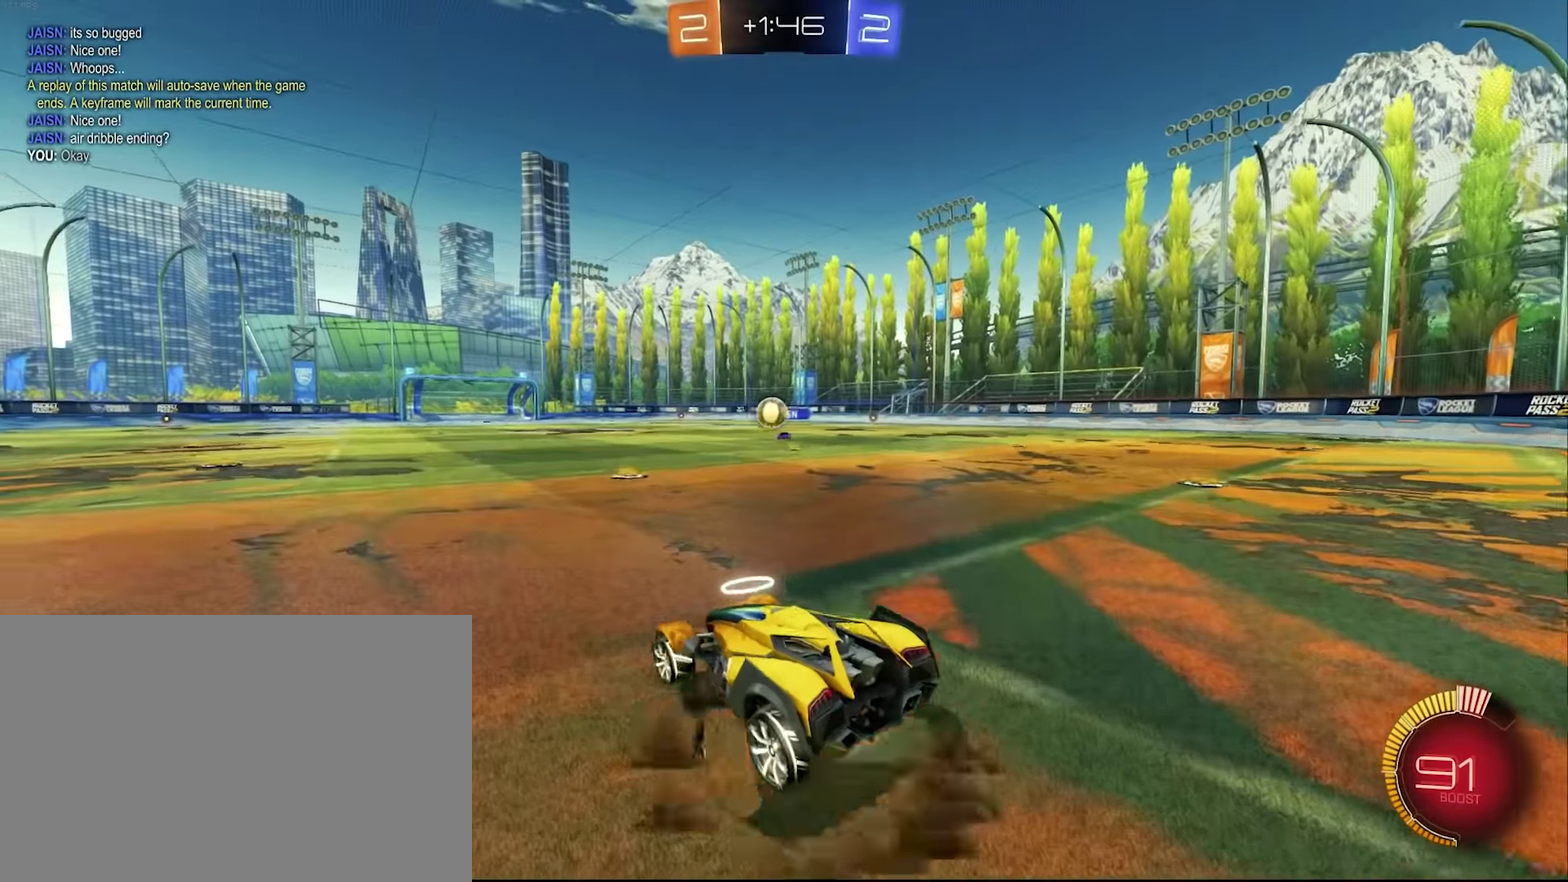
{"buttons": ["CROSS", "L1"], "left_stick": "right", "right_stick": "center", "events": [[50, "SQUARE", "up"], [66, "L1", "up"], [200, "L2", "up"], [200, "left_stick", "down"], [233, "L1", "down"], [300, "left_stick", "down-right"], [416, "CROSS", "down"], [433, "left_stick", "right"]]}
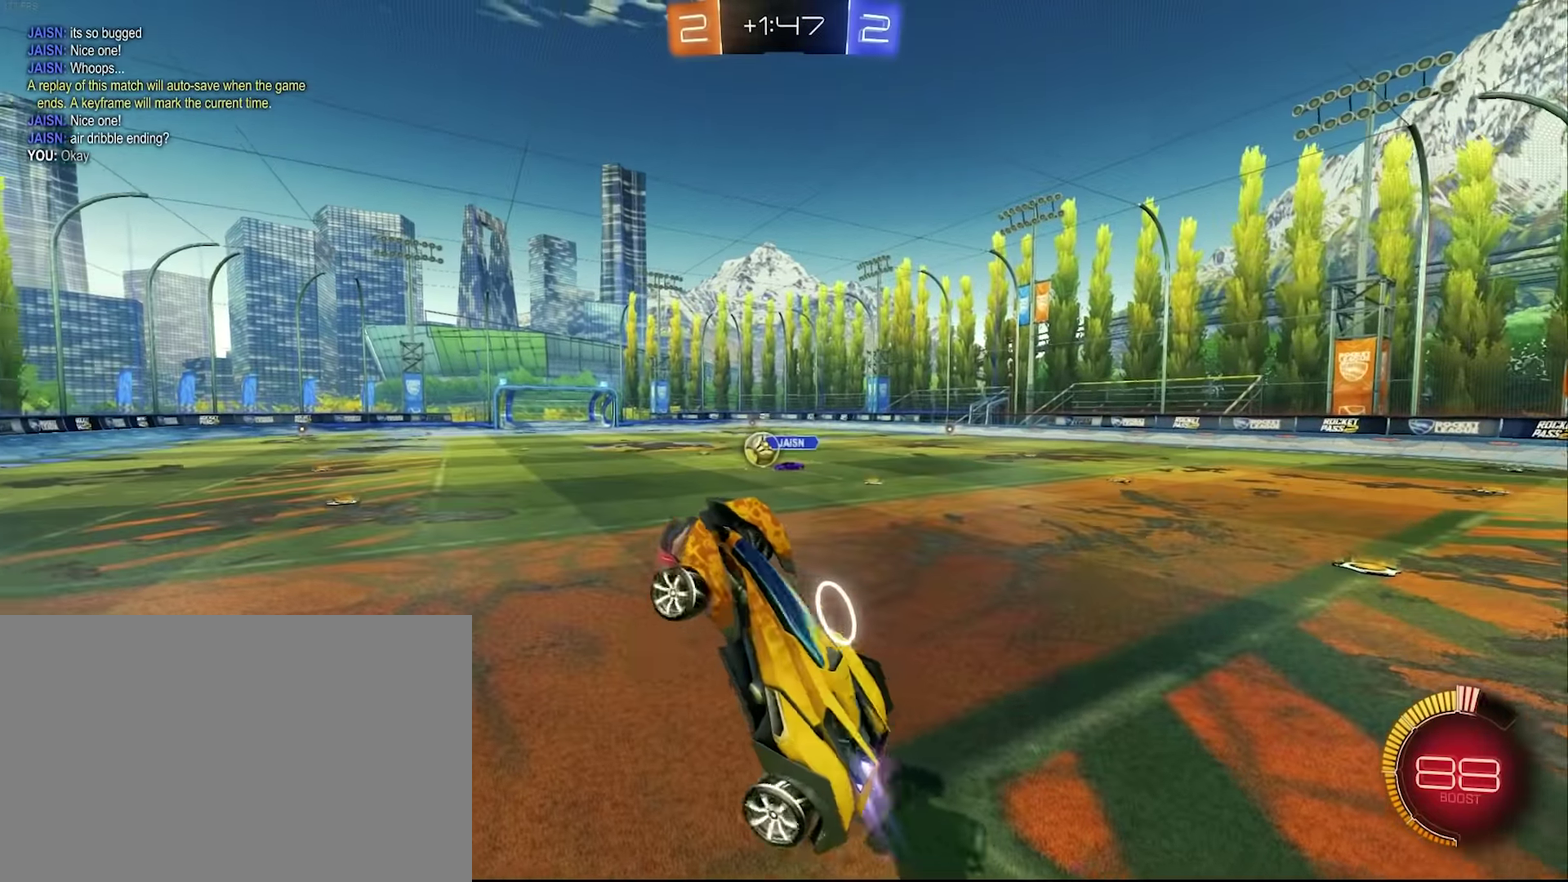
{"buttons": [], "left_stick": "left", "right_stick": "center", "events": [[166, "CROSS", "up"], [233, "L1", "up"], [266, "left_stick", "left"], [350, "CROSS", "down"], [483, "CROSS", "up"]]}